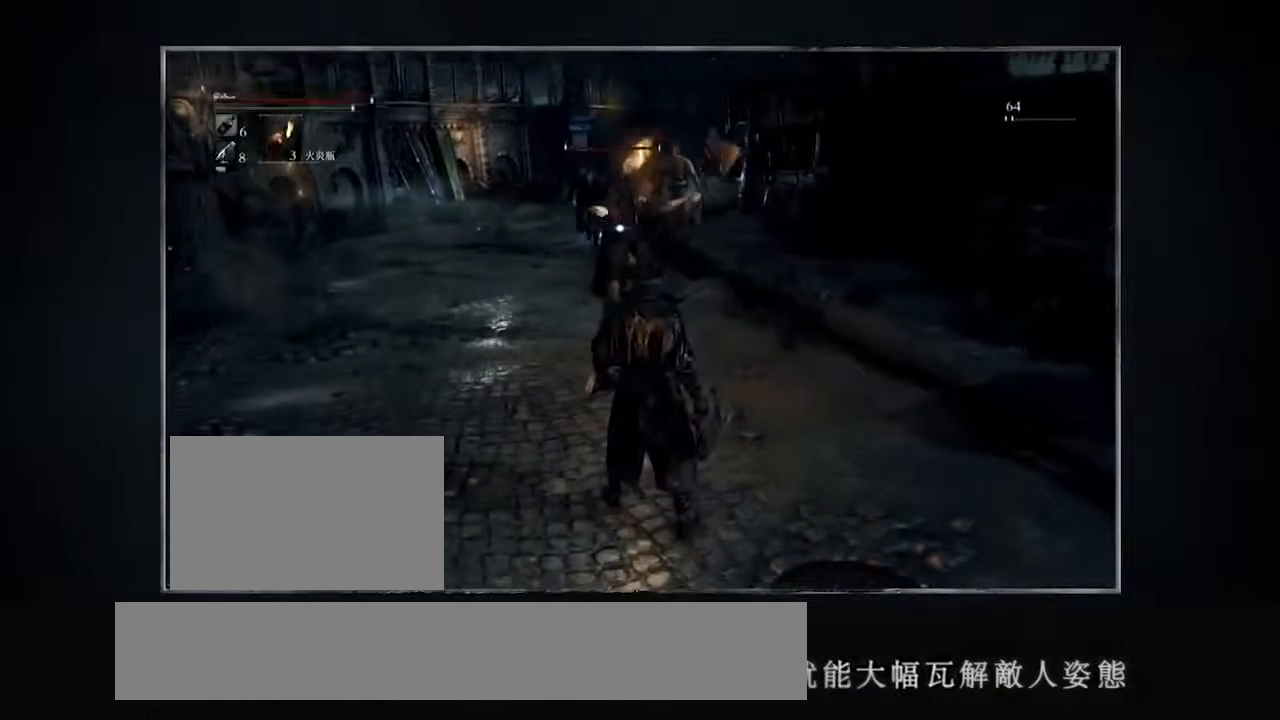
Gameplay with a controller (PlayStation layout); each line is a JSON object with the inputs held at the frame after it. "events" lists button and stick changes between this image and that frame as [ms after this image, input, new state], when the widget could be followed in between. Not read: left_stick right_stick.
{"buttons": ["L2"], "events": []}
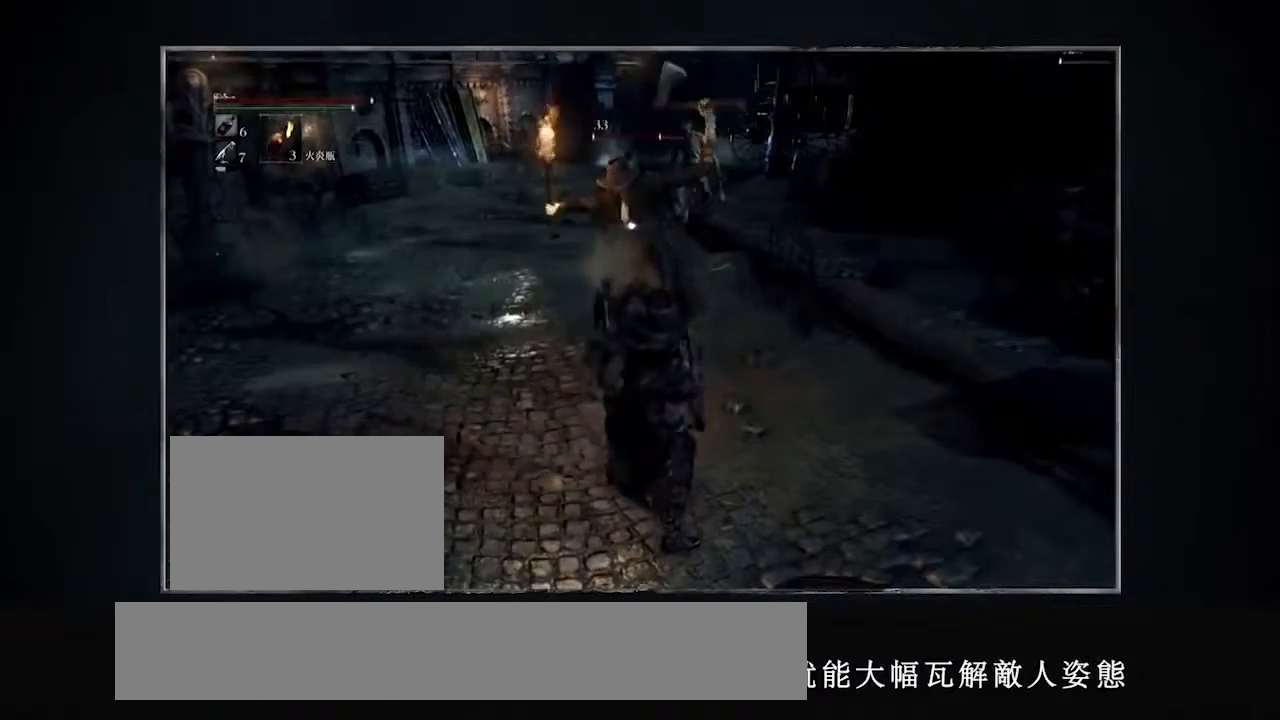
{"buttons": ["L2"], "events": []}
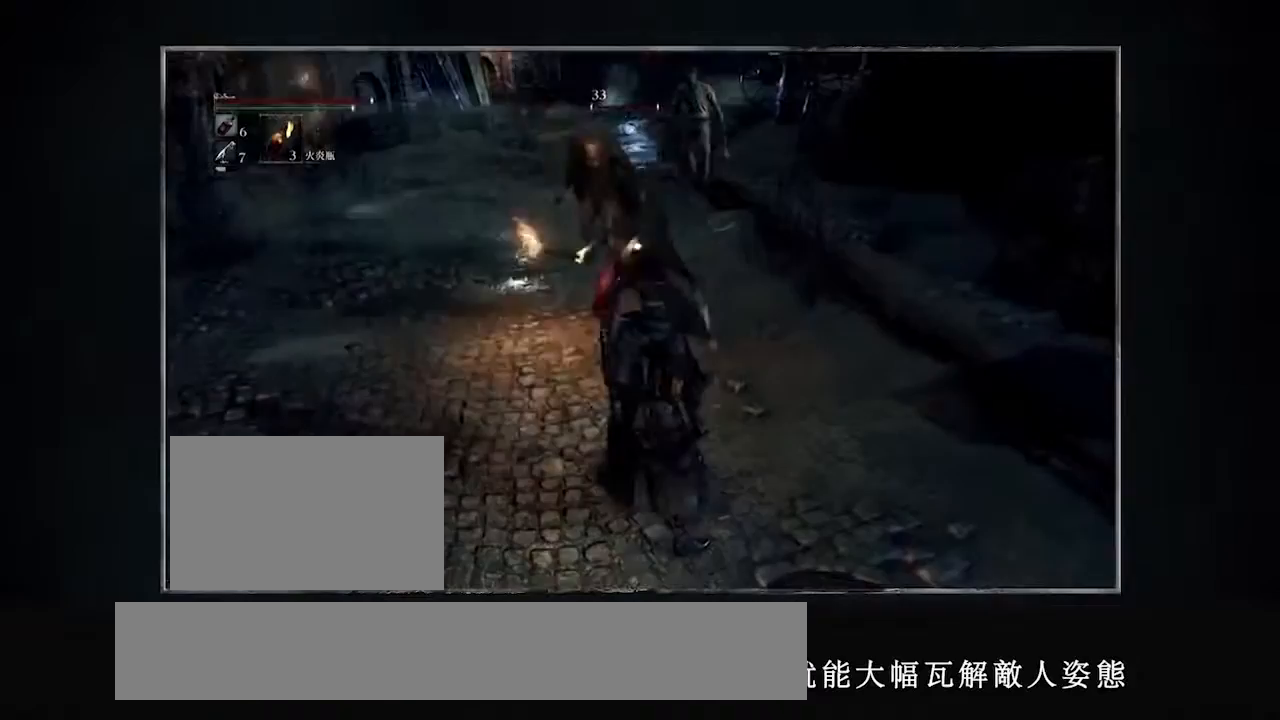
{"buttons": ["L2"], "events": []}
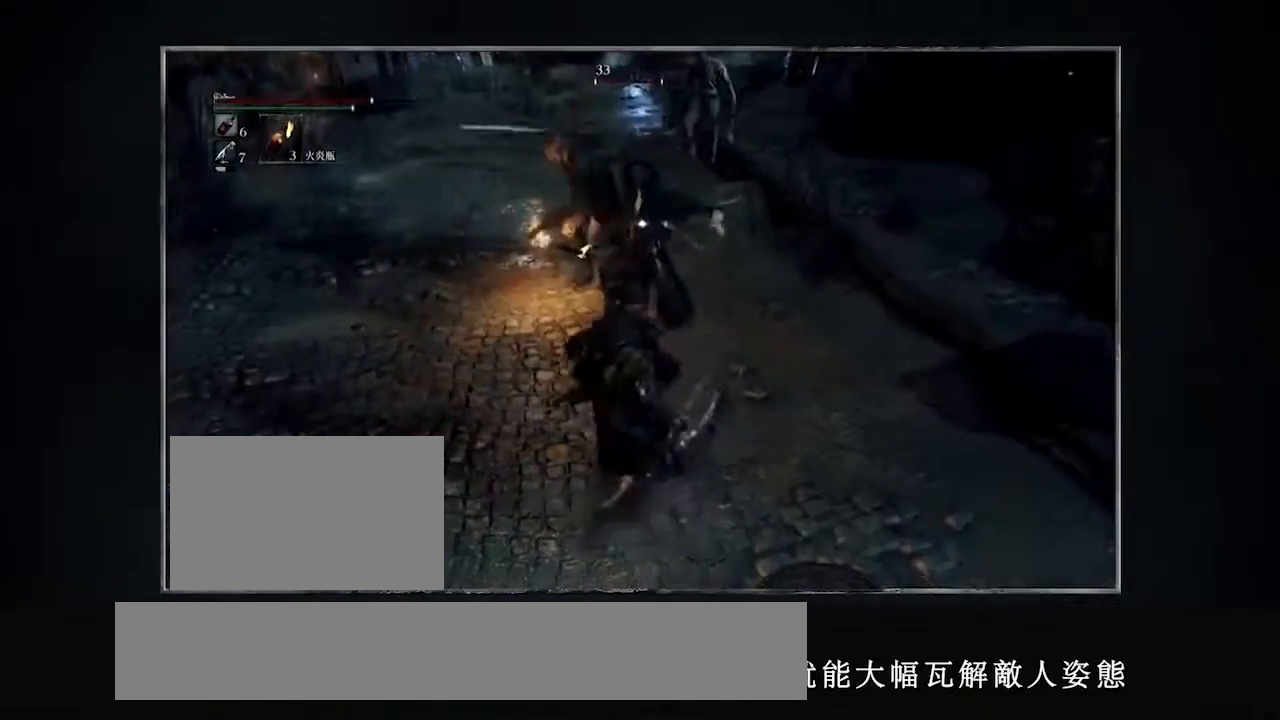
{"buttons": ["L2"], "events": []}
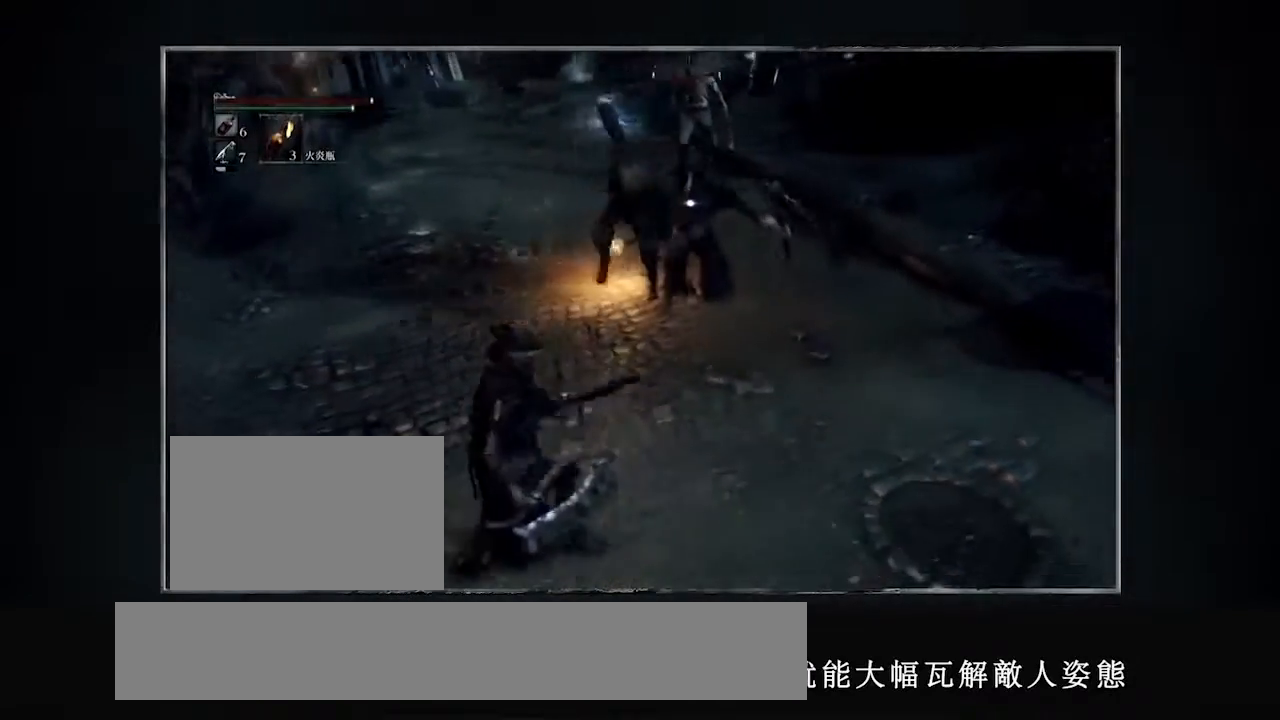
{"buttons": ["L2"], "events": []}
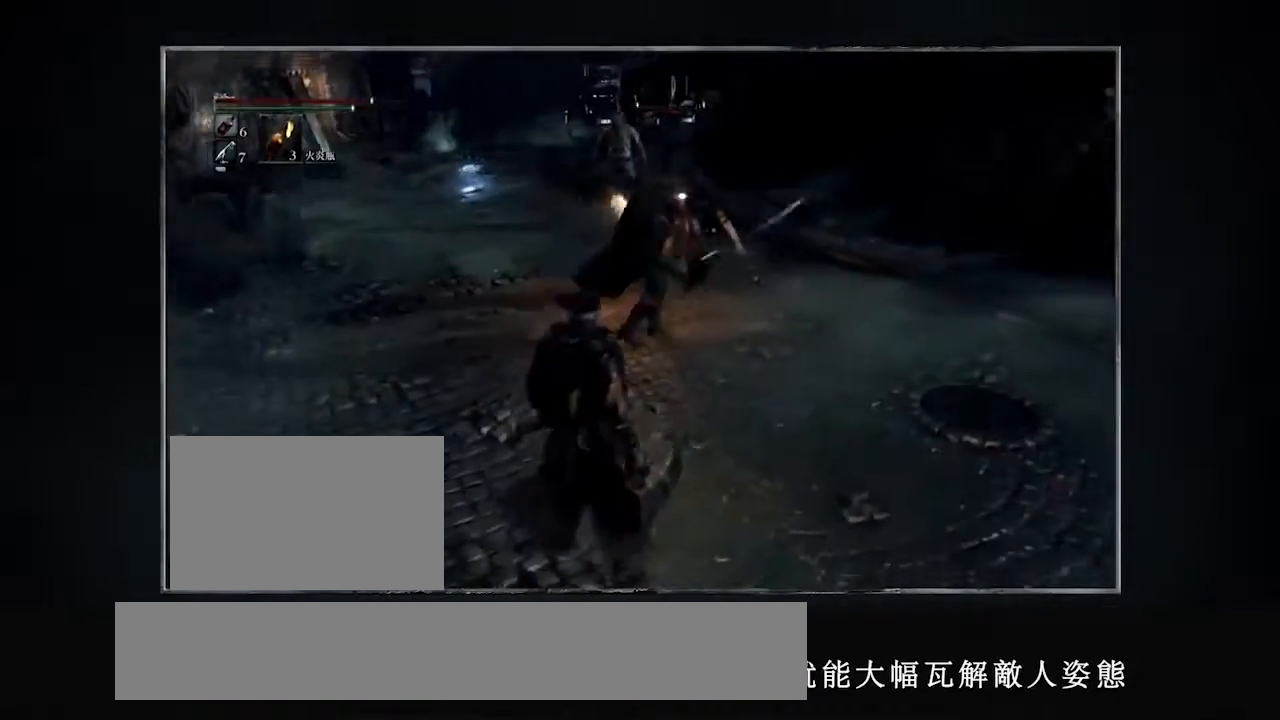
{"buttons": ["L2"], "events": []}
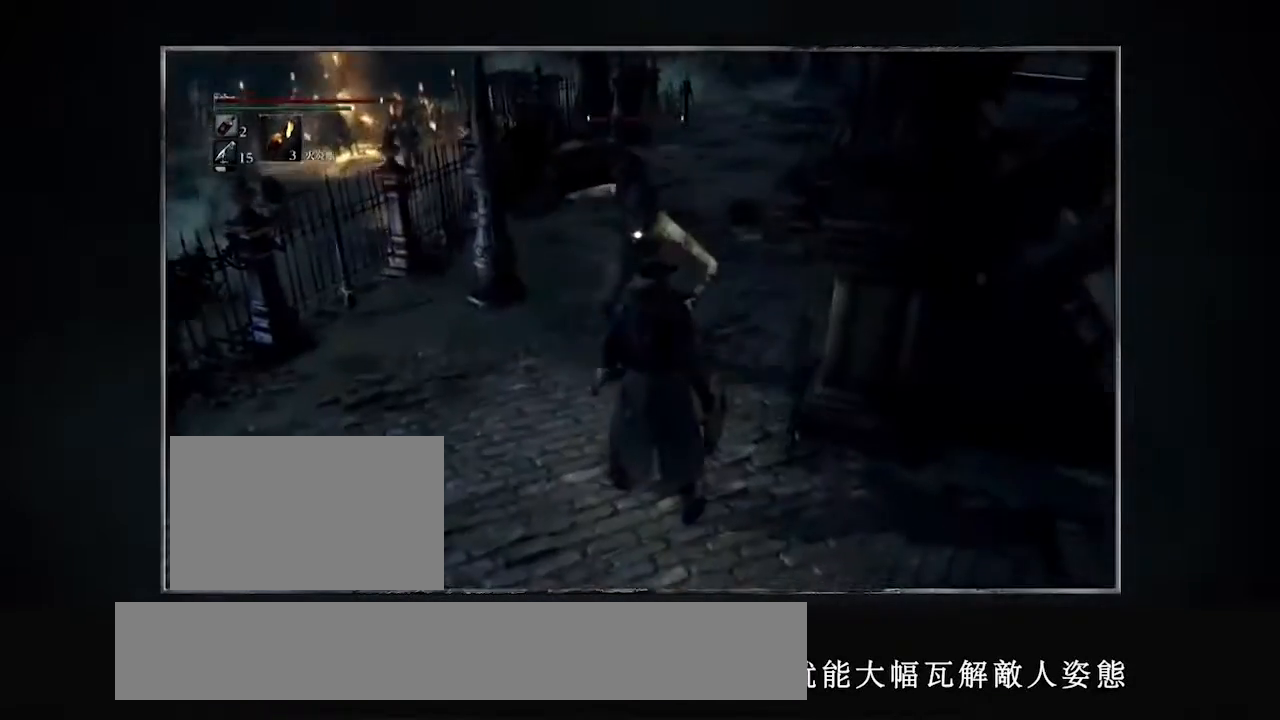
{"buttons": ["L2"], "events": []}
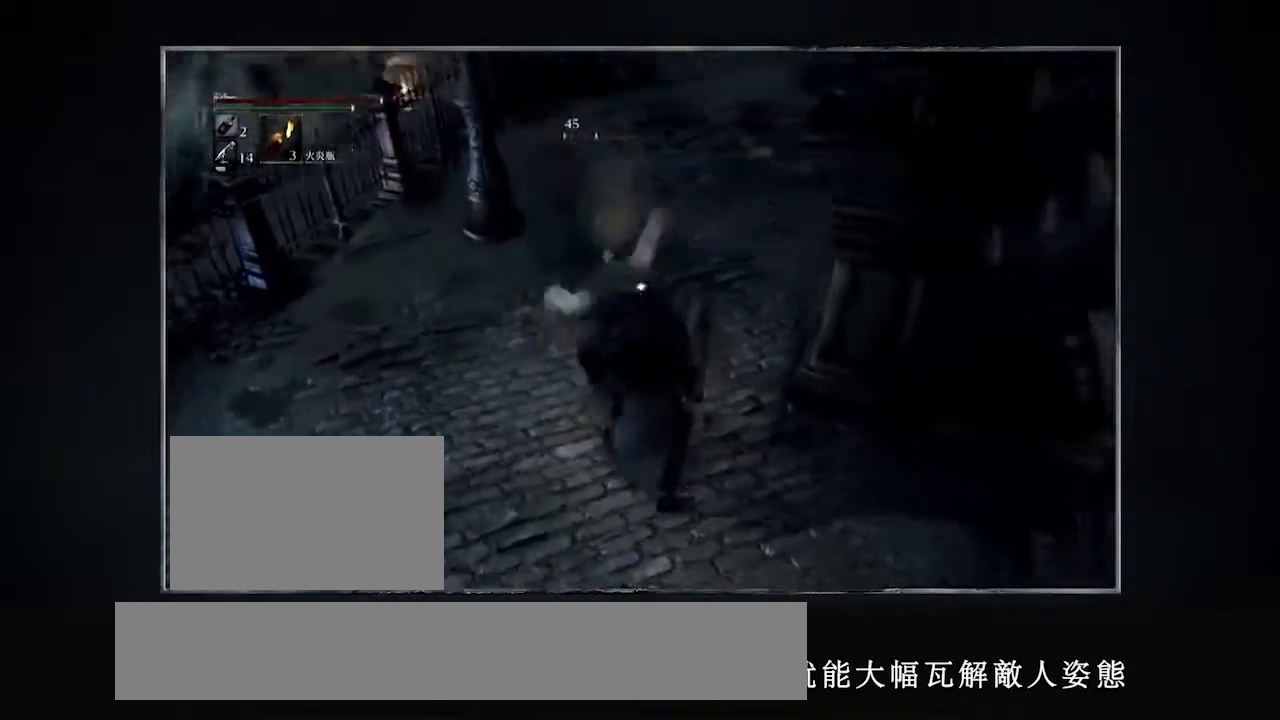
{"buttons": ["L2"], "events": []}
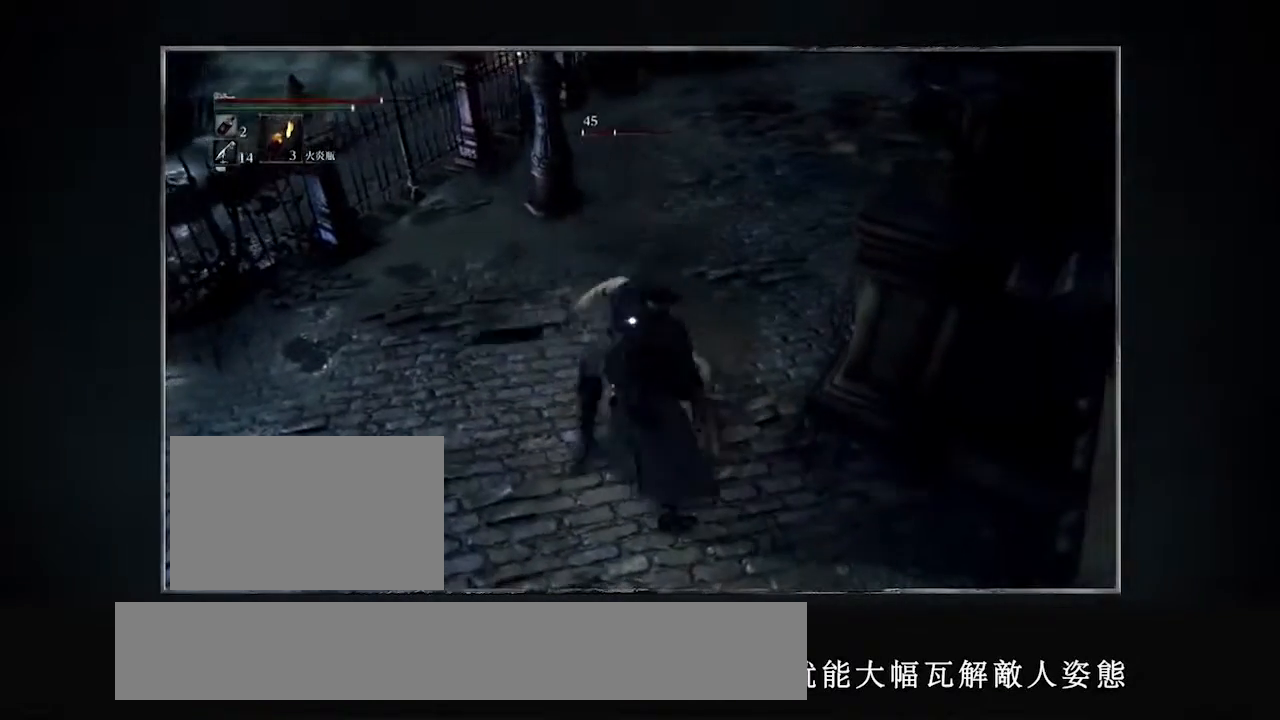
{"buttons": ["L2"], "events": []}
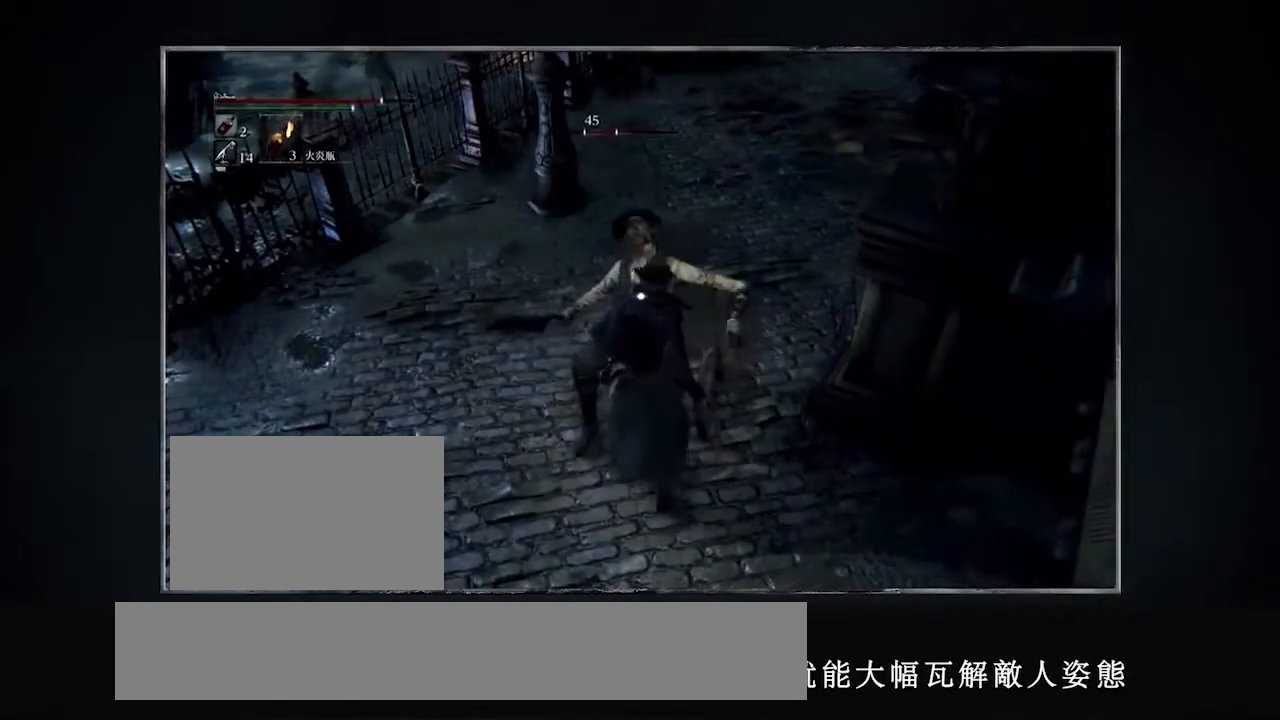
{"buttons": ["L2"], "events": []}
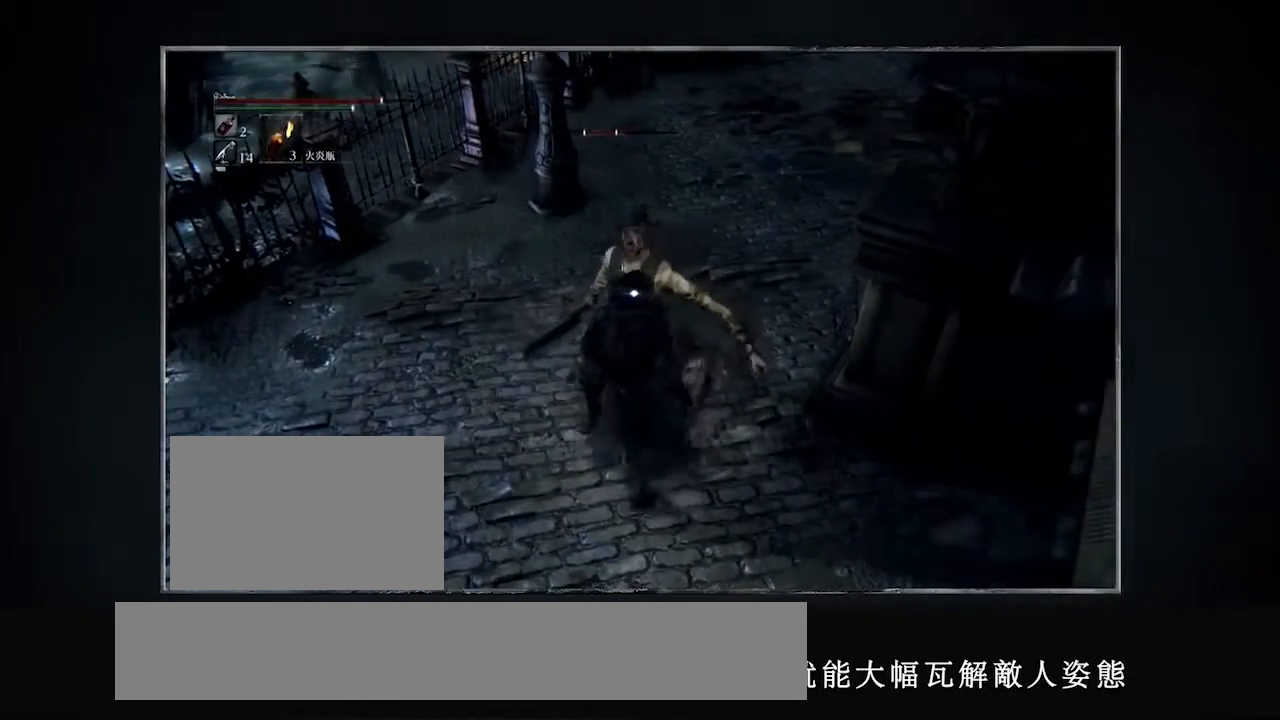
{"buttons": ["L2"], "events": []}
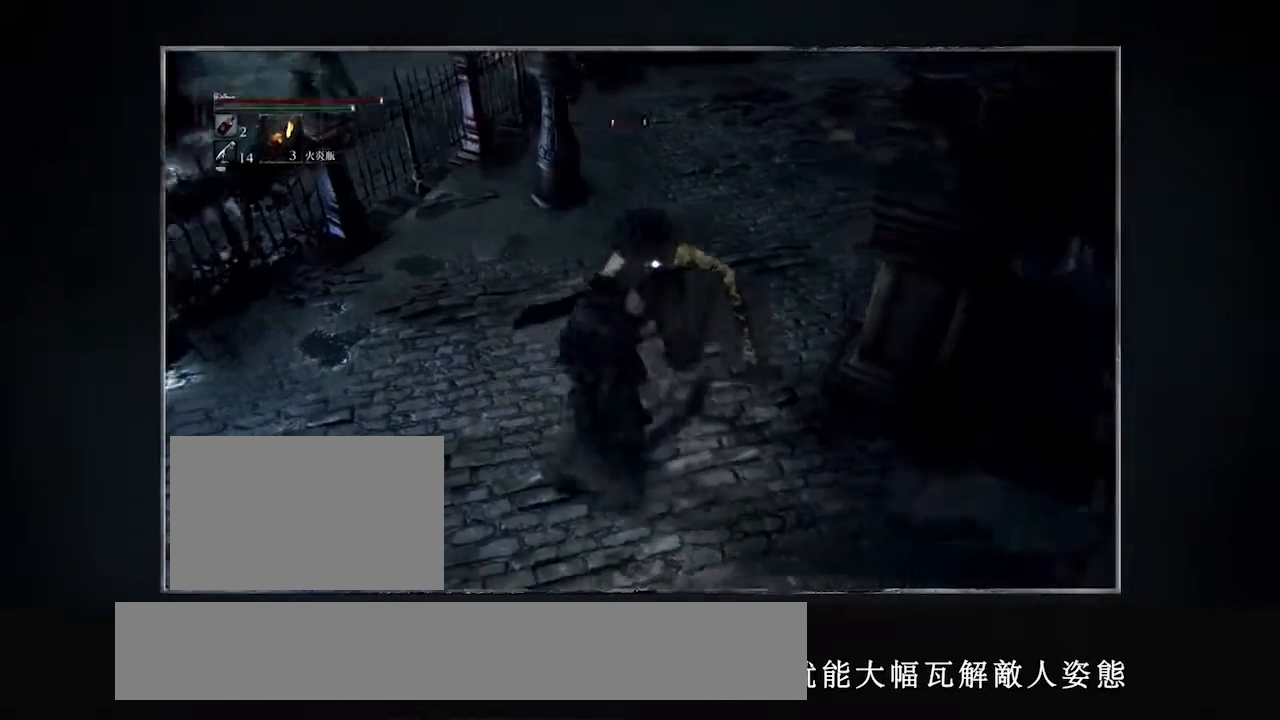
{"buttons": ["L2"], "events": []}
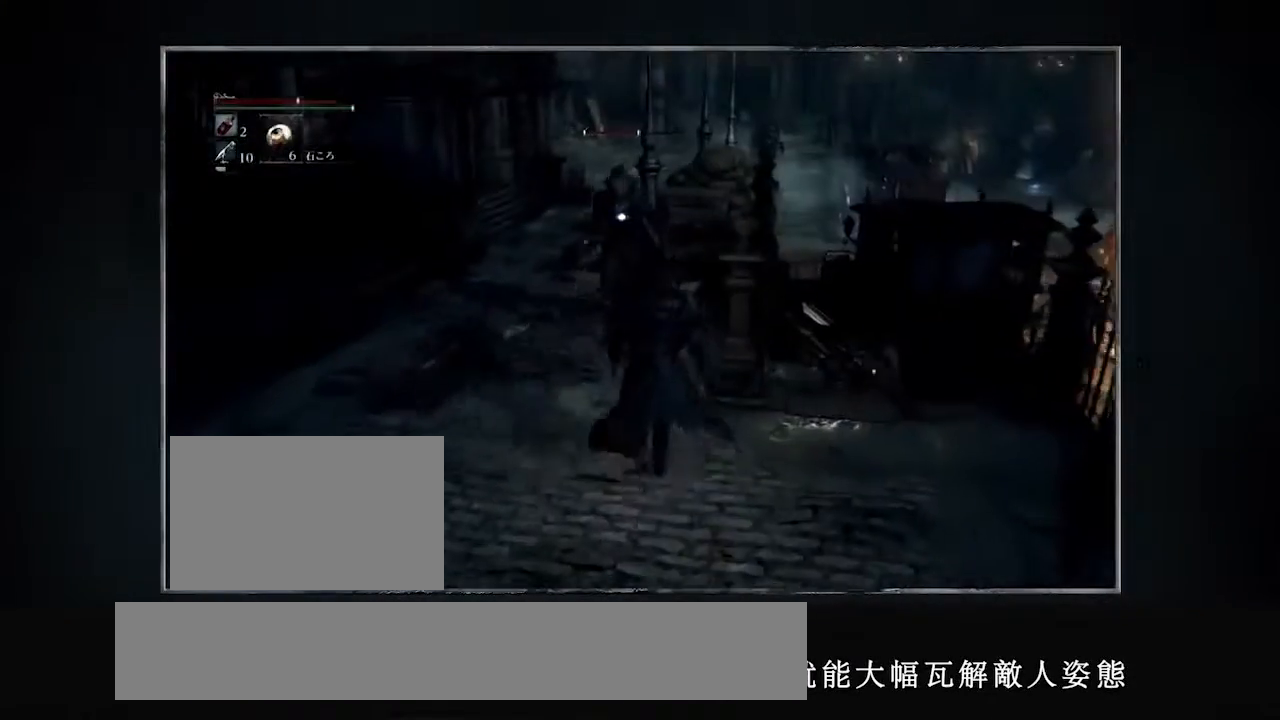
{"buttons": ["L2"], "events": []}
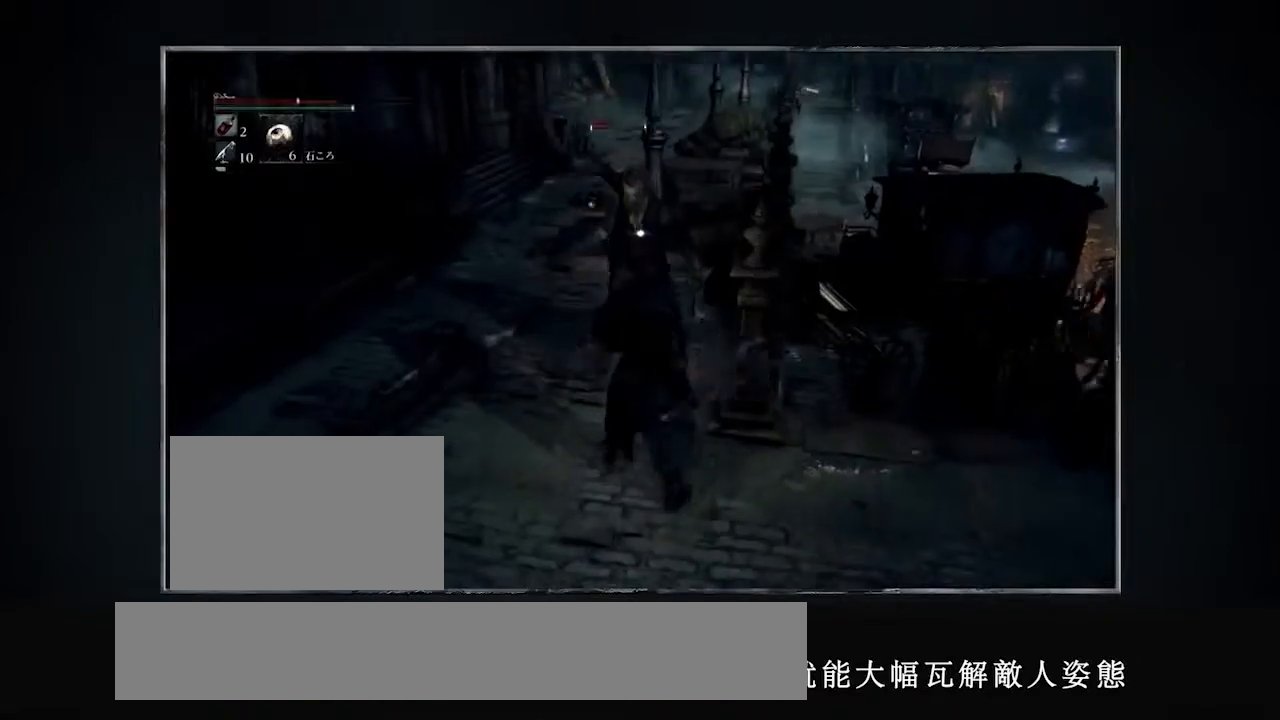
{"buttons": ["L2"], "events": []}
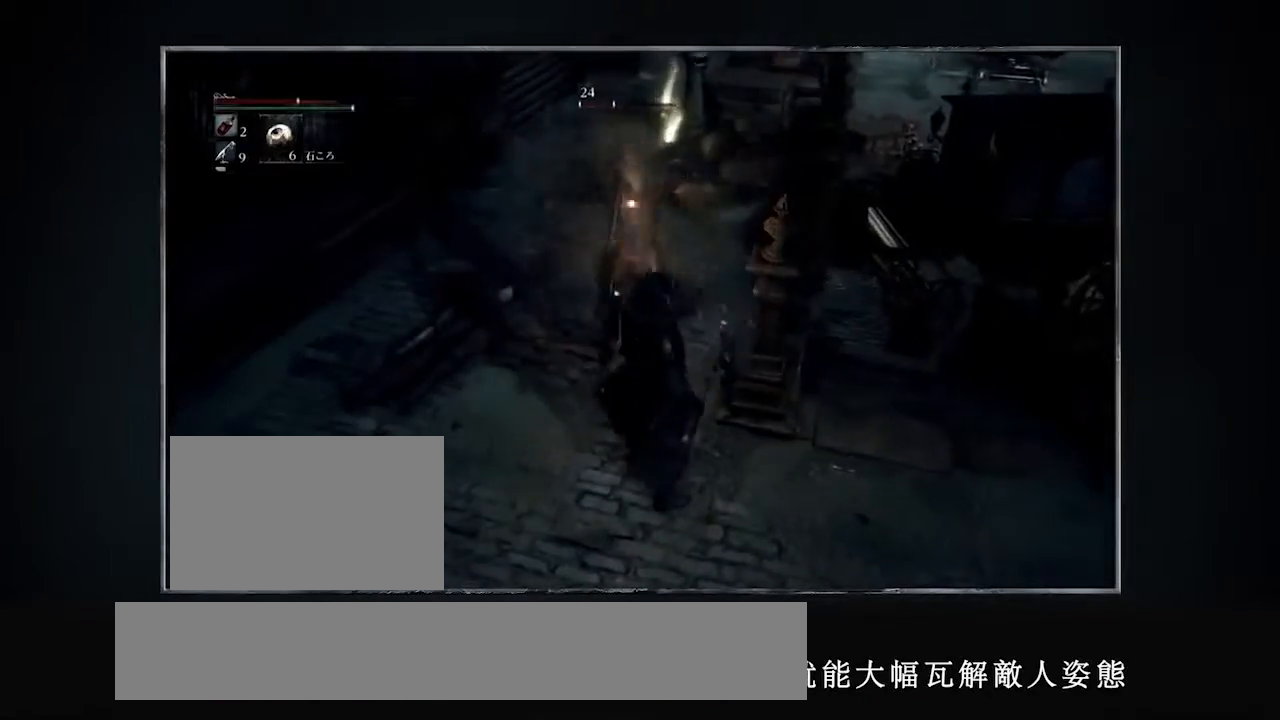
{"buttons": ["L2"], "events": []}
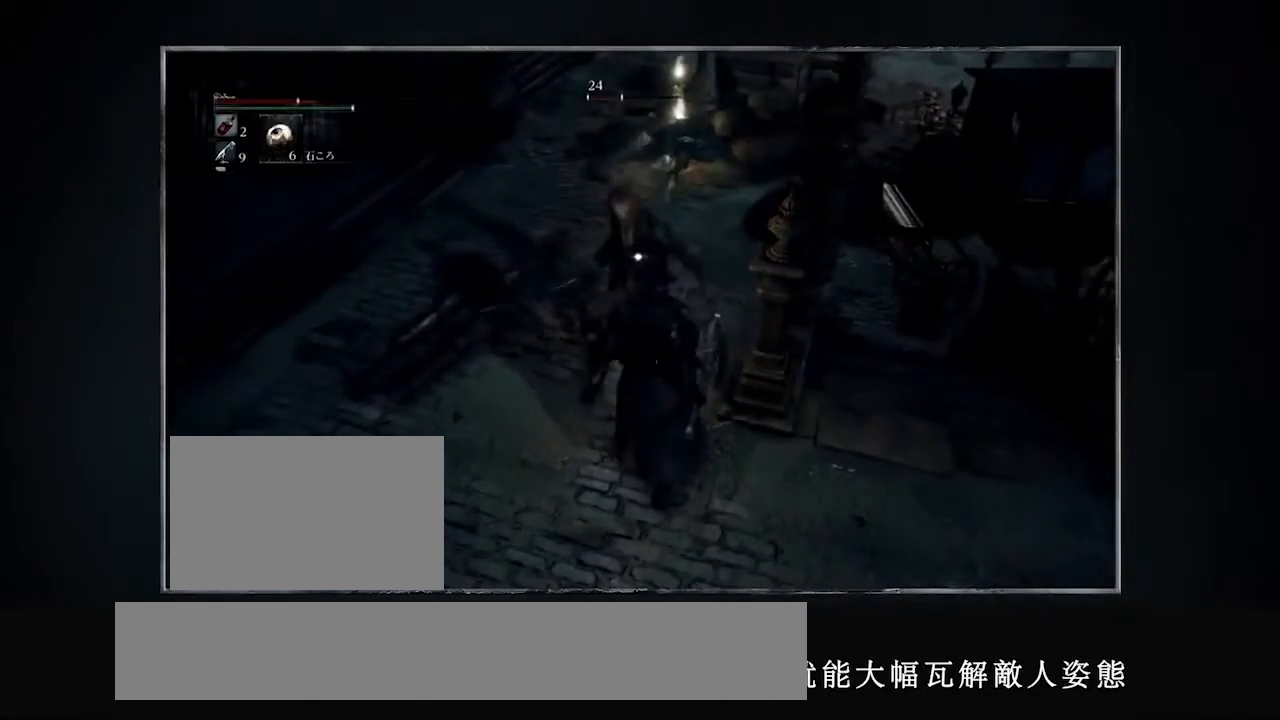
{"buttons": ["L2"], "events": []}
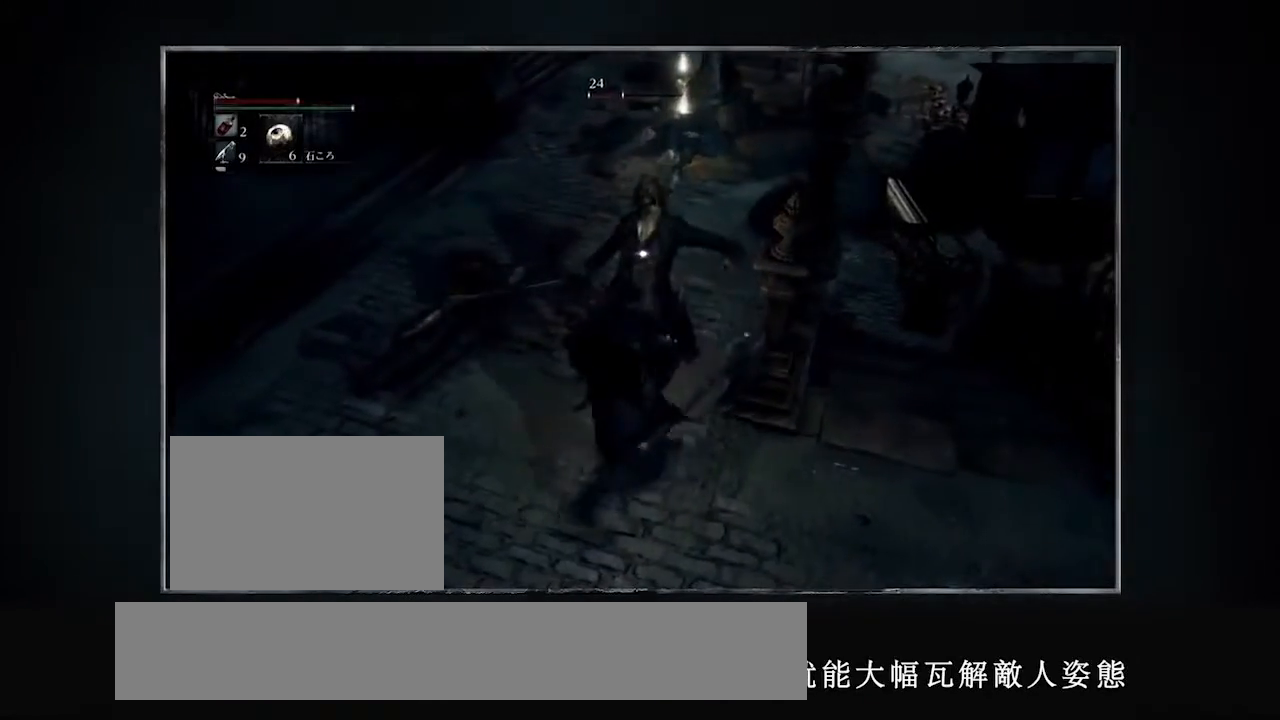
{"buttons": ["L2"], "events": []}
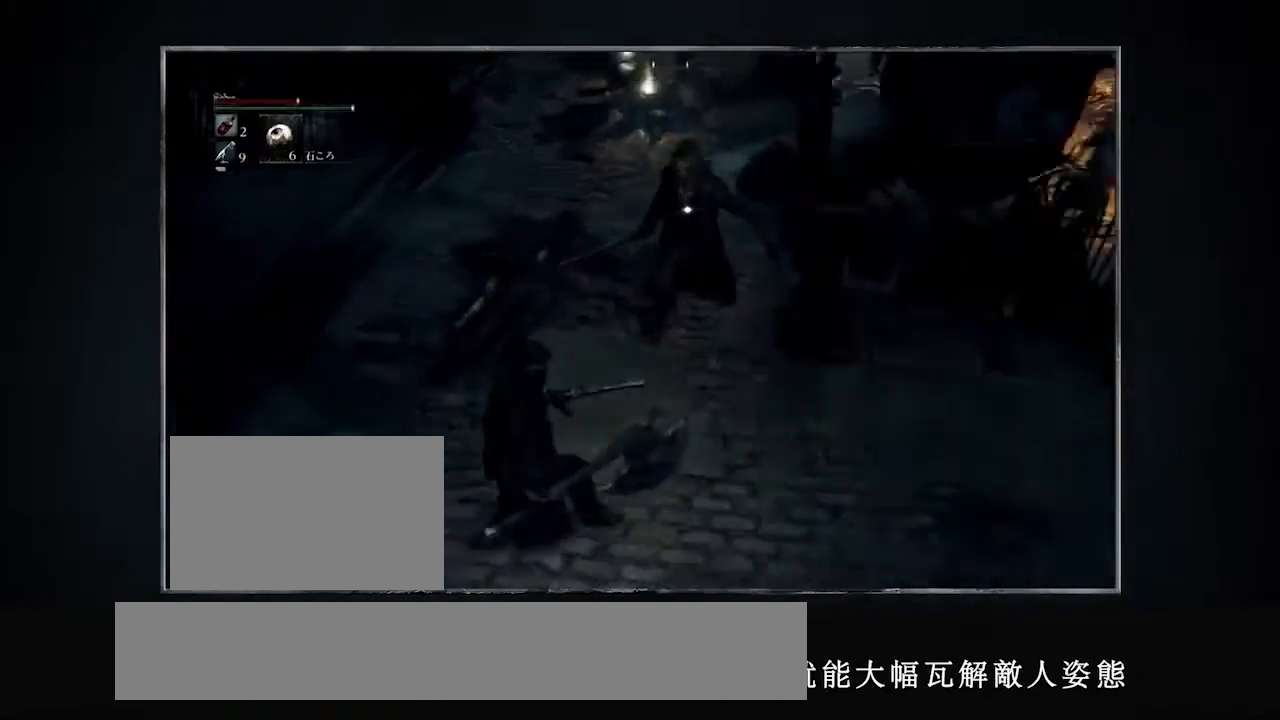
{"buttons": ["L2"], "events": []}
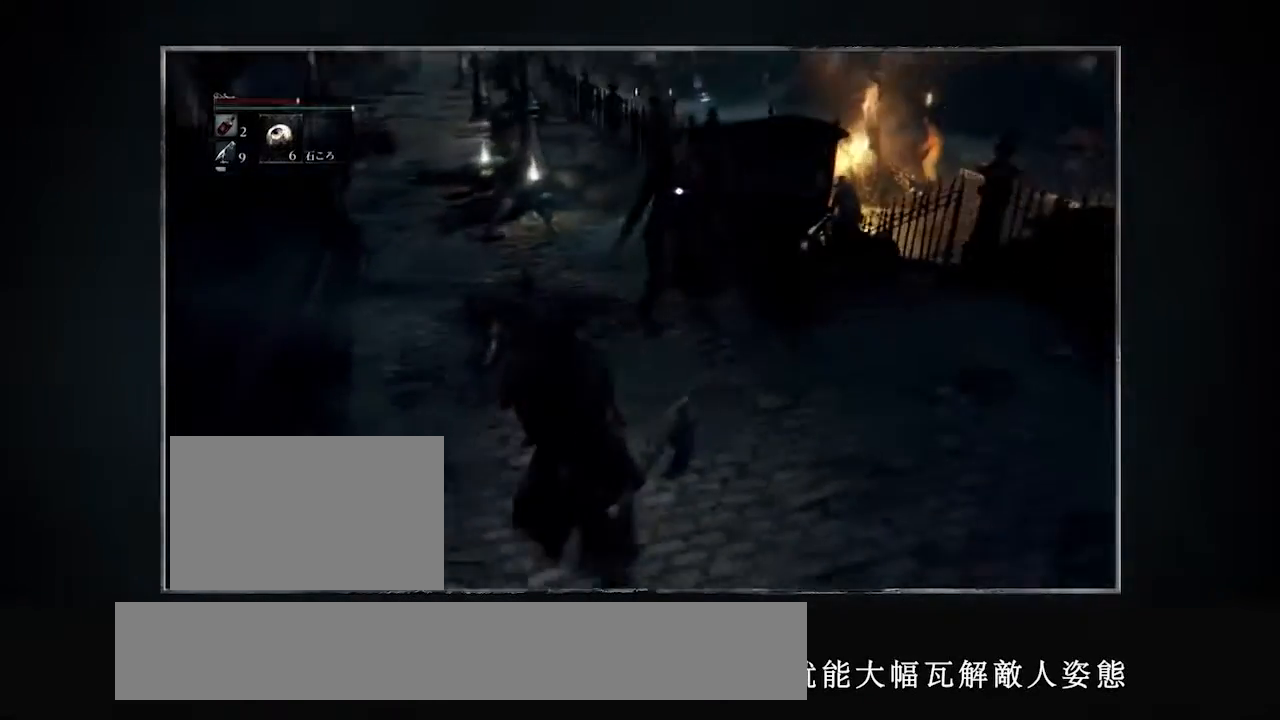
{"buttons": ["L2"], "events": []}
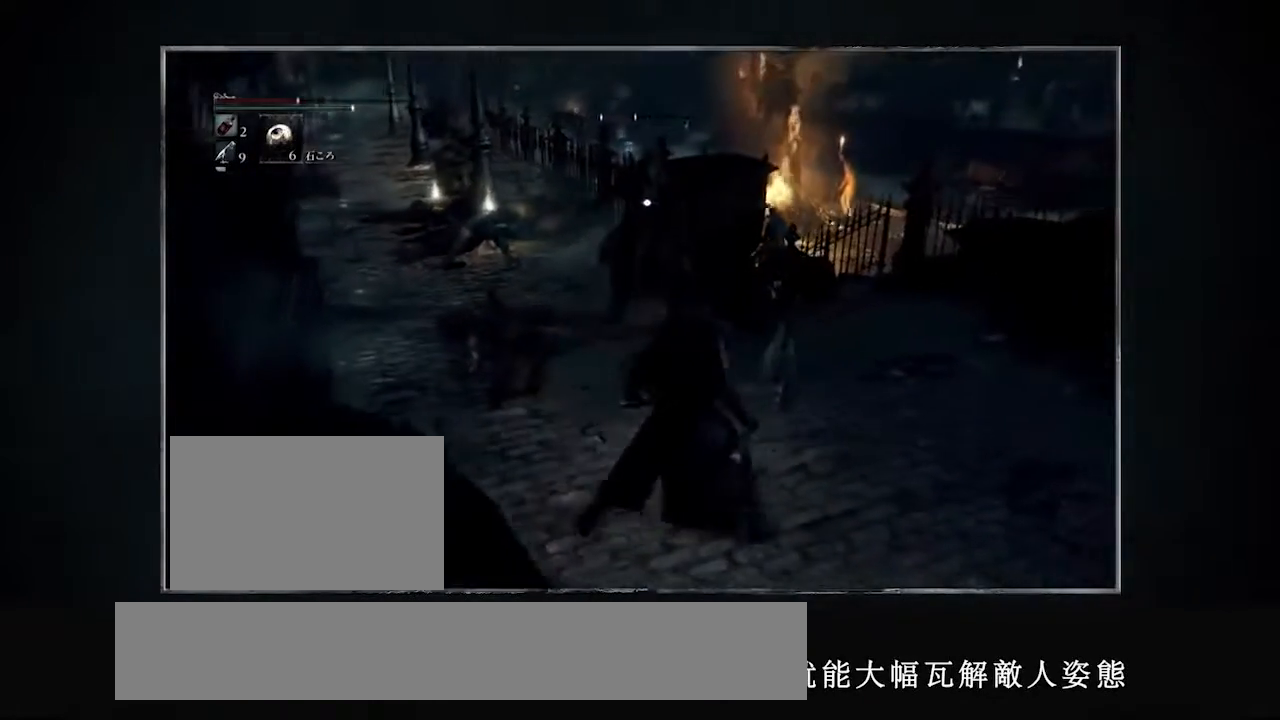
{"buttons": ["L2"], "events": []}
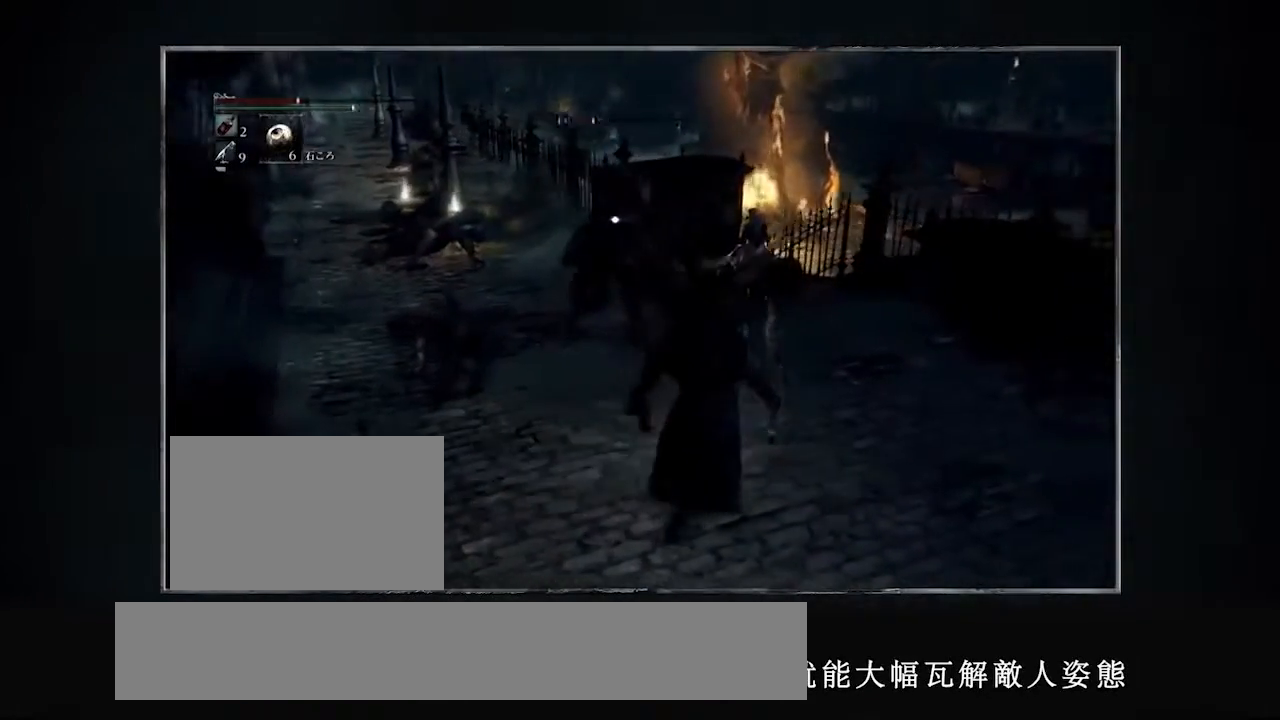
{"buttons": ["L2"], "events": []}
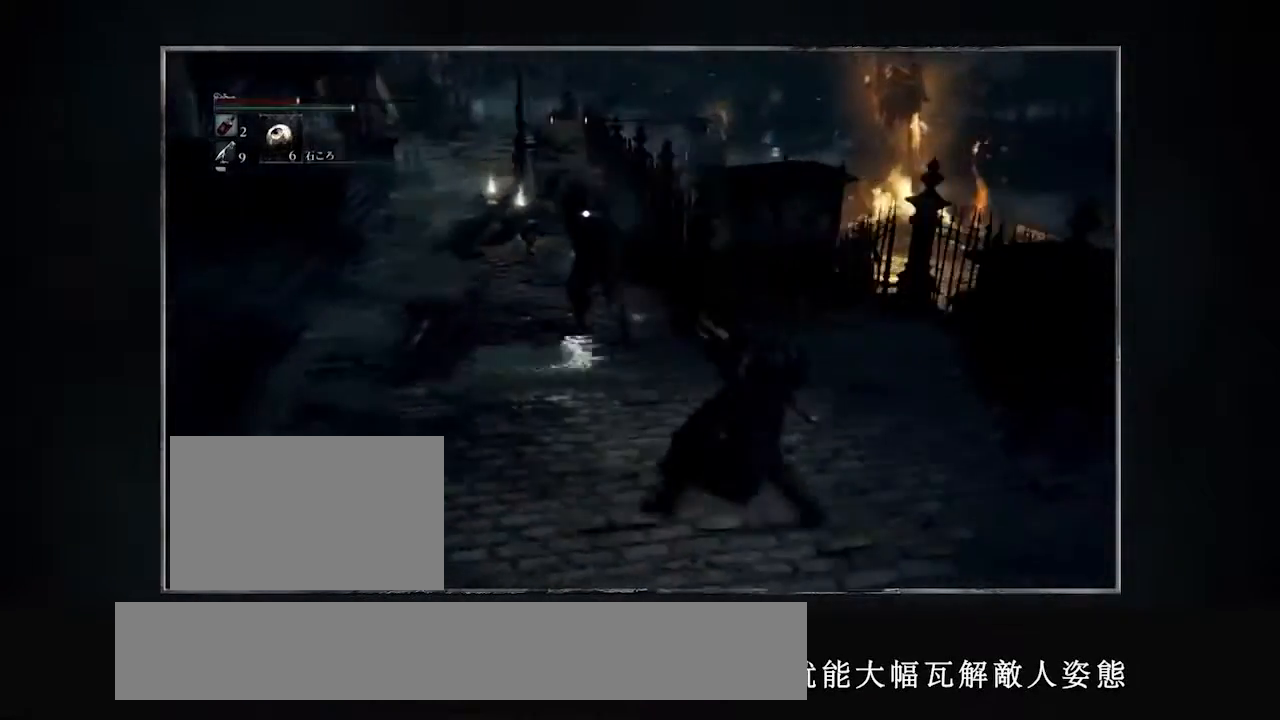
{"buttons": ["L2"], "events": []}
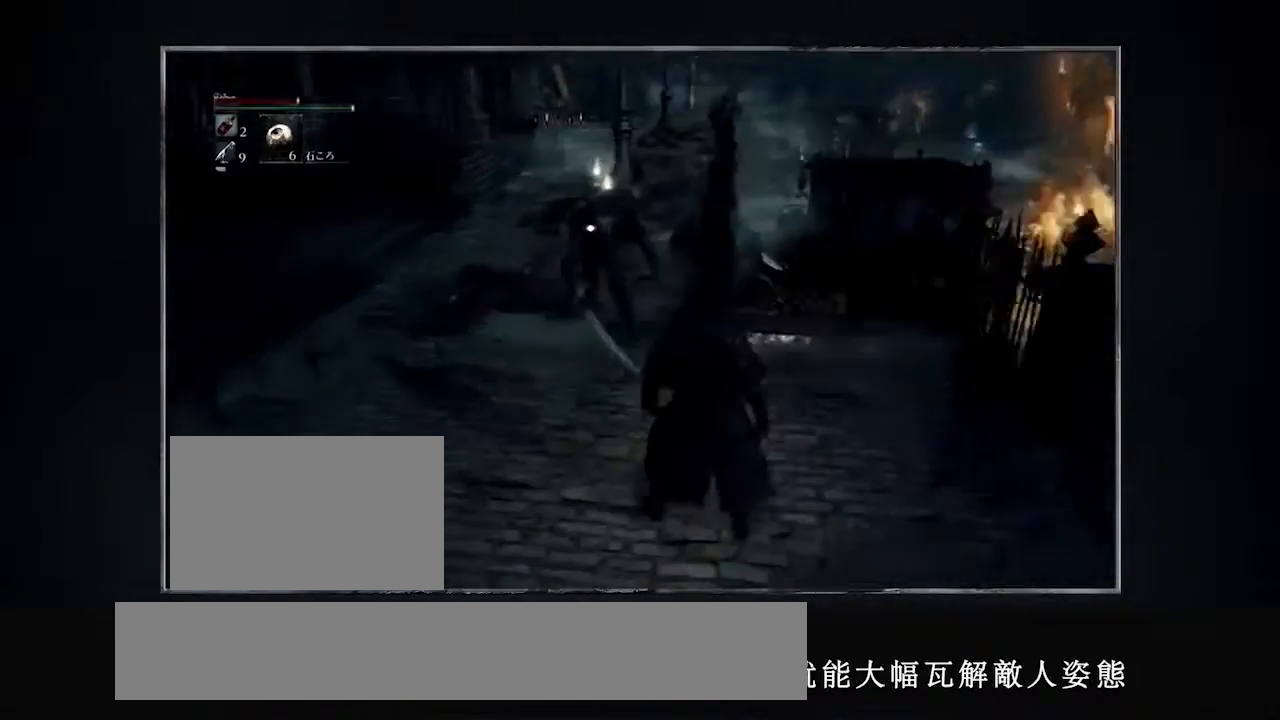
{"buttons": ["L2"], "events": []}
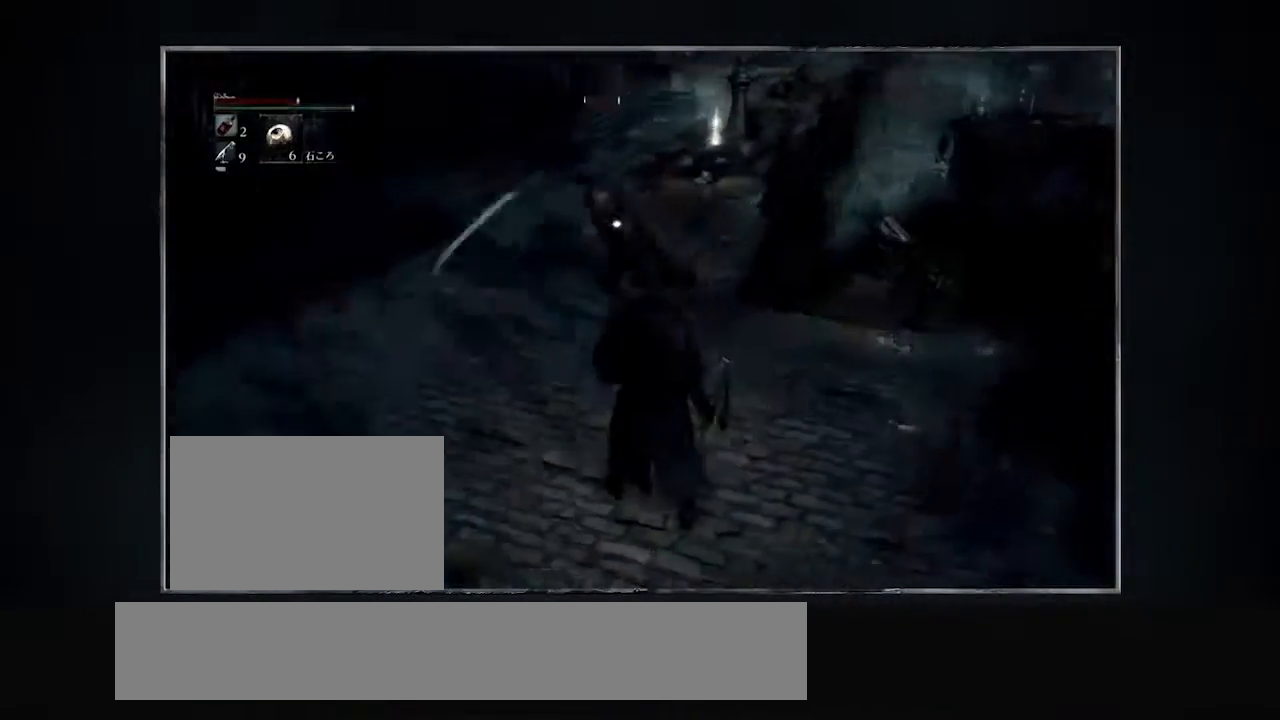
{"buttons": ["R1"], "events": [[34, "L2", "up"], [267, "R1", "down"]]}